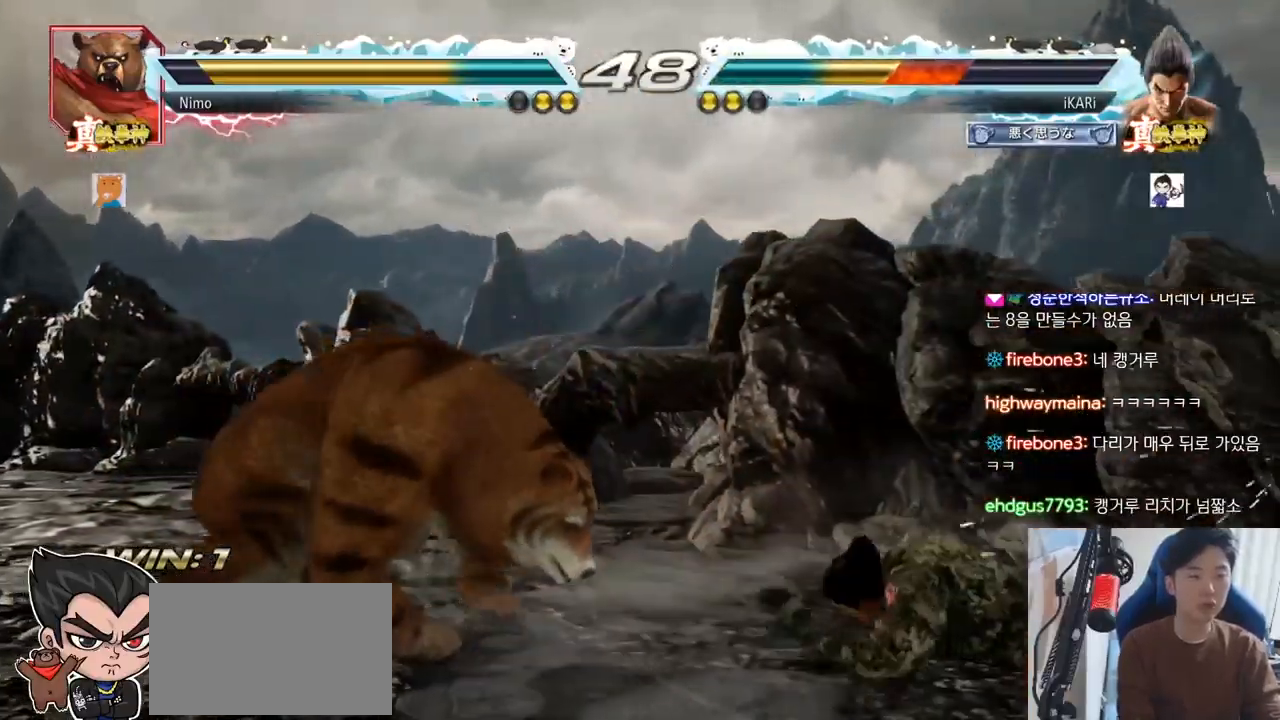
Gameplay with a controller (arcade stick); each line is a JSON object with the inputs held at the frame after it. "events" lists button and stick changes between this image and that frame as [ms after this image, input, new state], when the widget could be followed in between. Not read: L3 R3.
{"buttons": [], "left_stick": "right"}
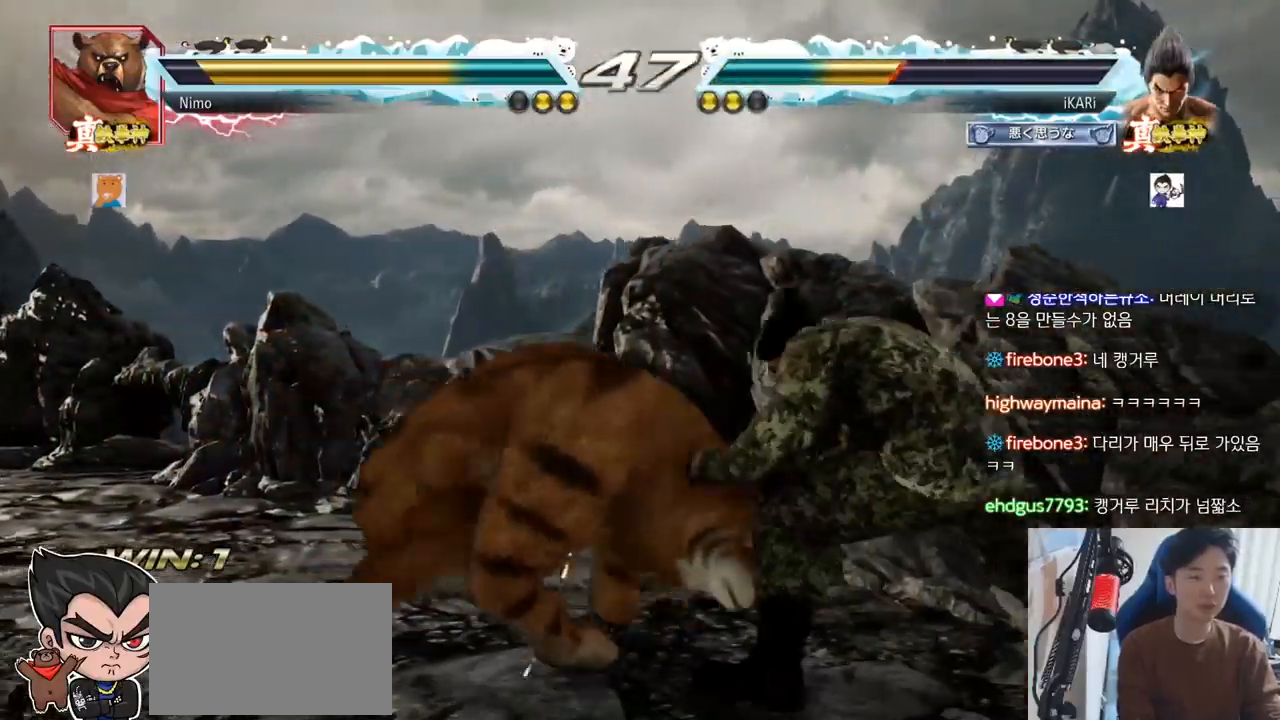
{"buttons": [], "left_stick": "down-right", "events": [[234, "left_stick", "down-right"]]}
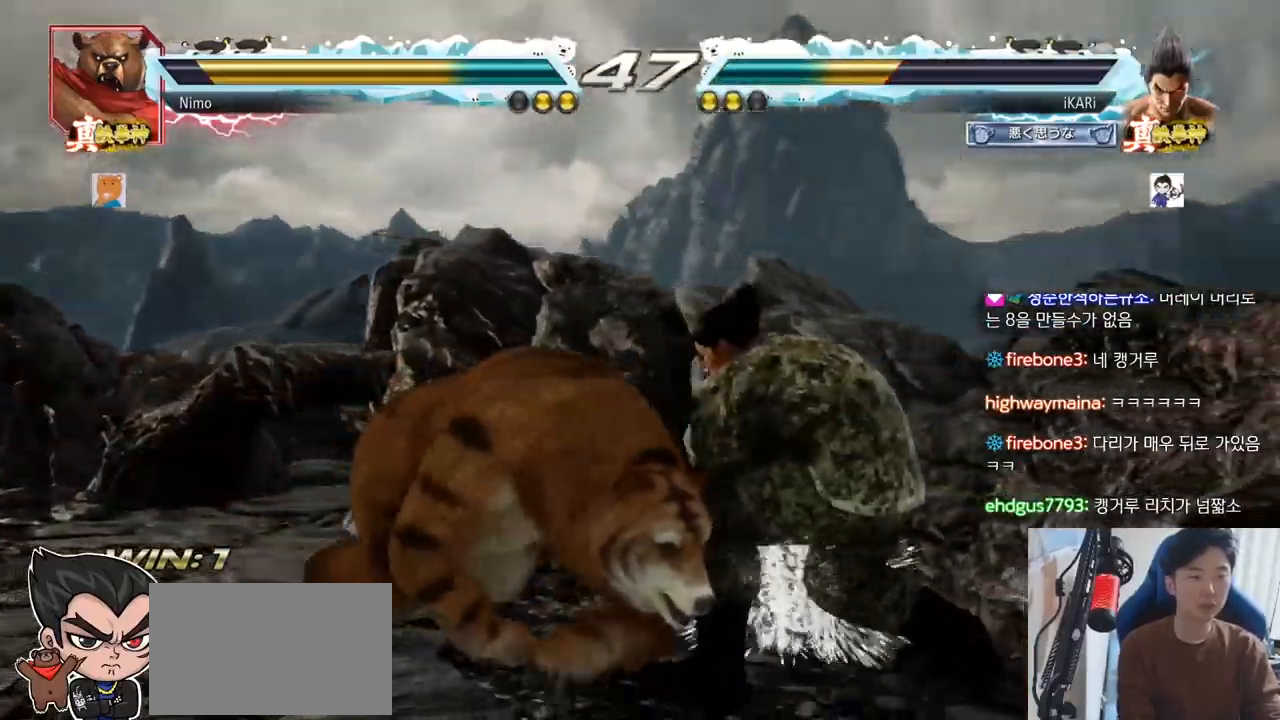
{"buttons": [], "left_stick": "center", "events": [[117, "left_stick", "center"], [133, "CIRCLE", "down"], [167, "CIRCLE", "up"], [233, "CIRCLE", "down"], [284, "CIRCLE", "up"]]}
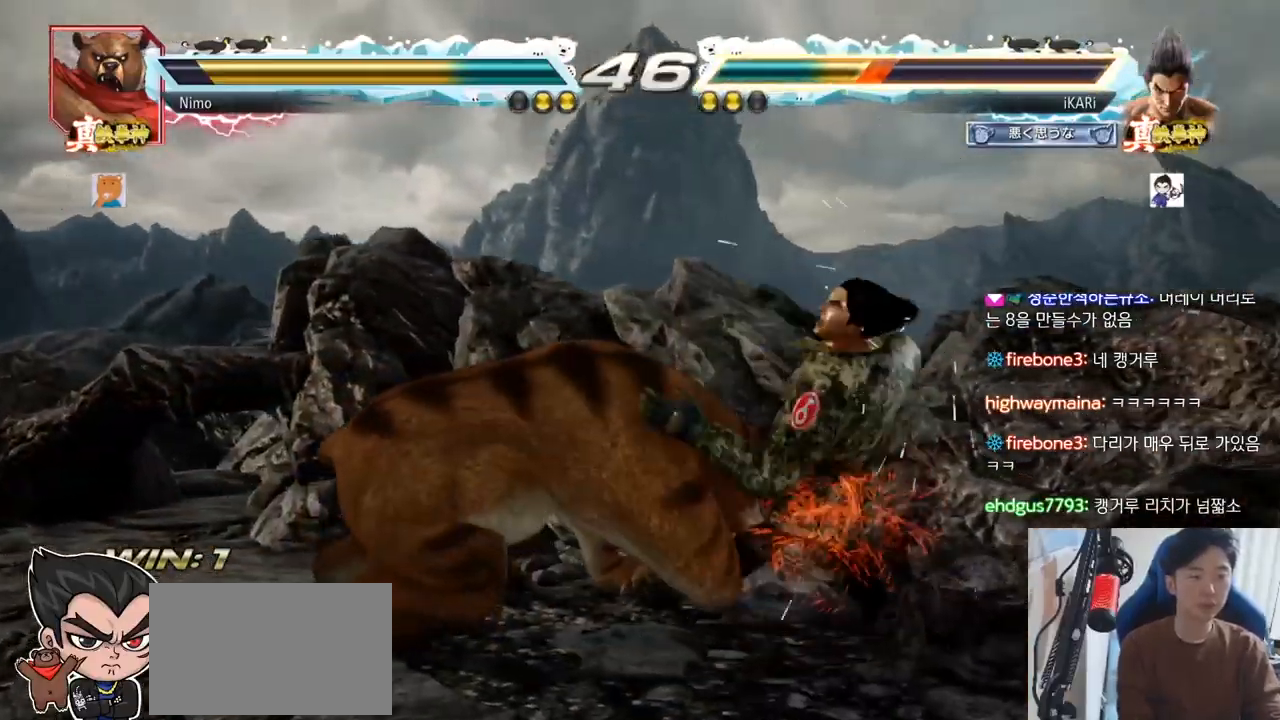
{"buttons": [], "left_stick": "center", "events": [[151, "left_stick", "down"], [217, "left_stick", "center"], [334, "left_stick", "down"], [501, "left_stick", "center"]]}
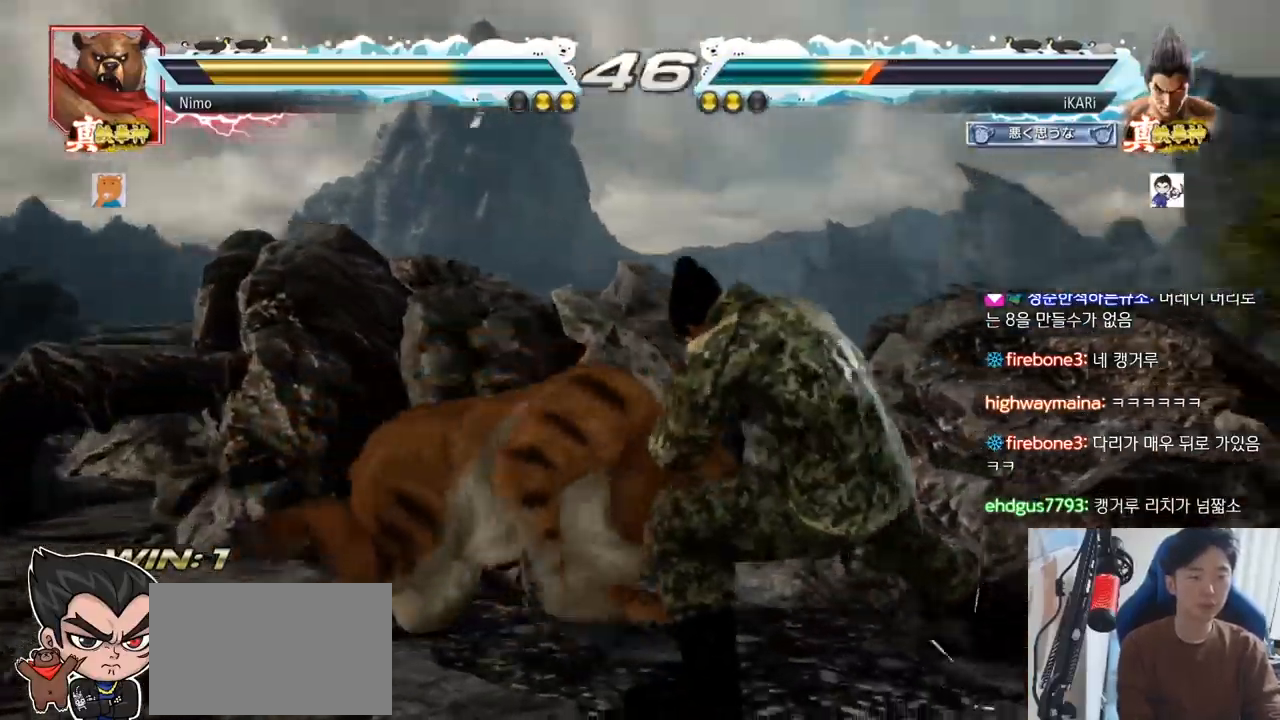
{"buttons": [], "left_stick": "center", "events": [[67, "left_stick", "right"], [450, "left_stick", "center"]]}